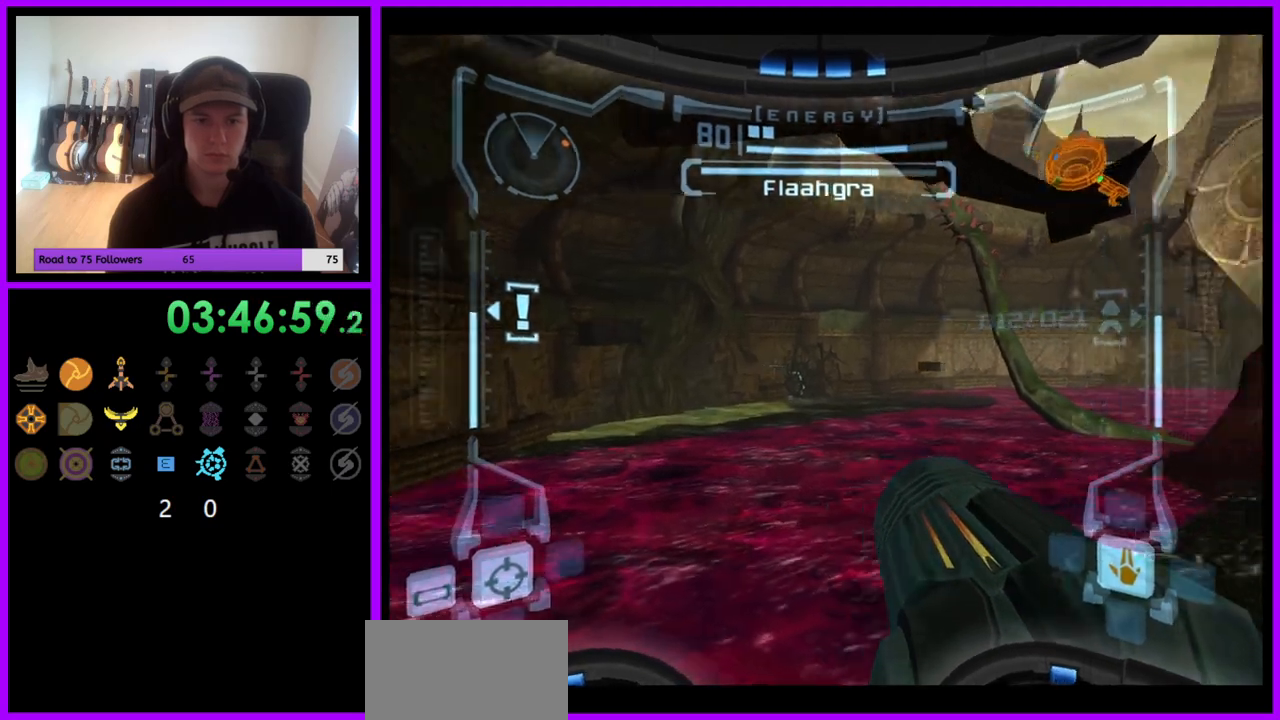
Gameplay with a controller (Nintendo layout); each line is a JSON object with the inputs held at the frame after it. "events" lists button and stick changes between this image and that frame as [ms after this image, input, new state], when the widget could be followed in between. Not read: L3 R3.
{"buttons": ["R1"], "left_stick": "right", "right_stick": "center", "events": []}
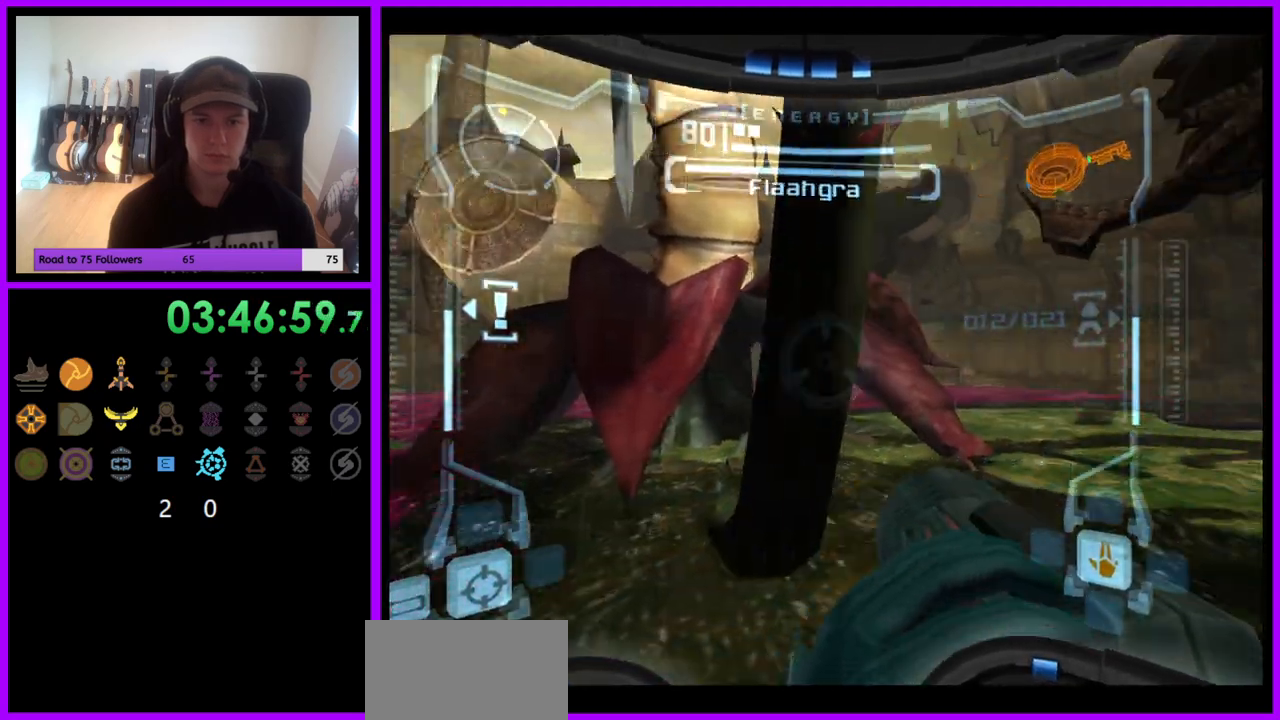
{"buttons": [], "left_stick": "center", "right_stick": "center", "events": [[450, "R1", "up"], [450, "left_stick", "center"]]}
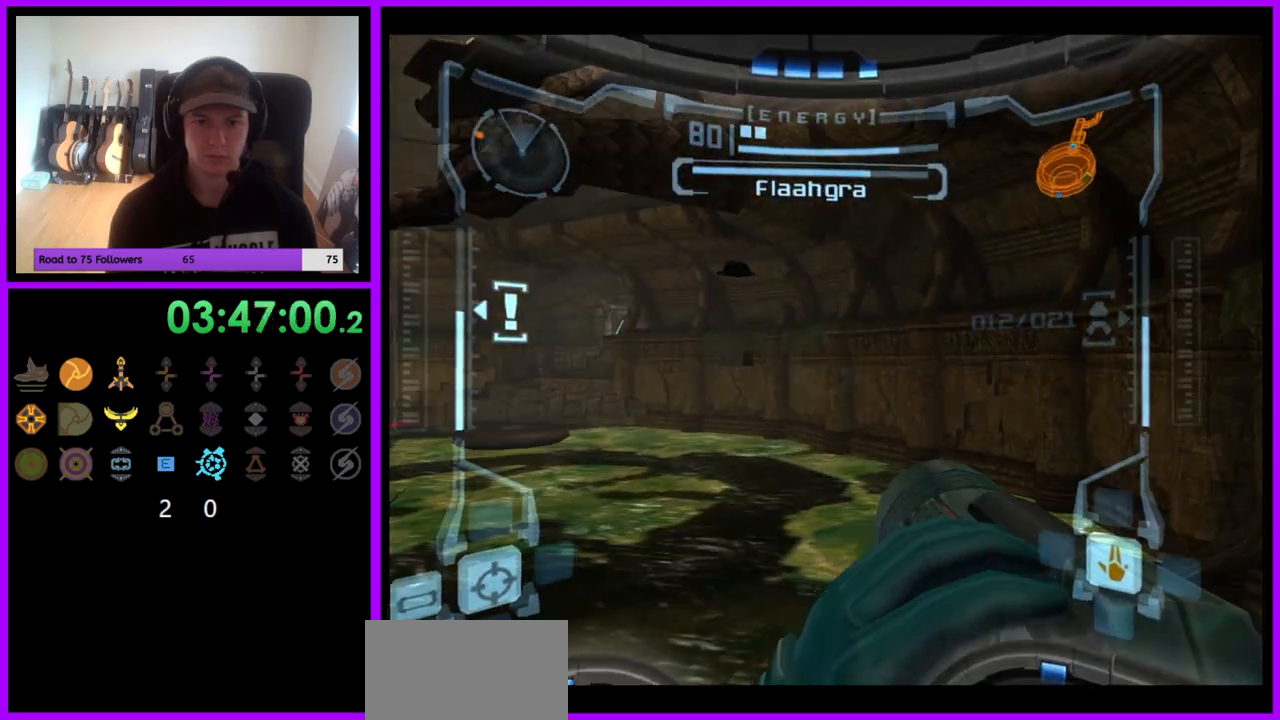
{"buttons": ["R1"], "left_stick": "center", "right_stick": "center", "events": [[450, "R1", "down"]]}
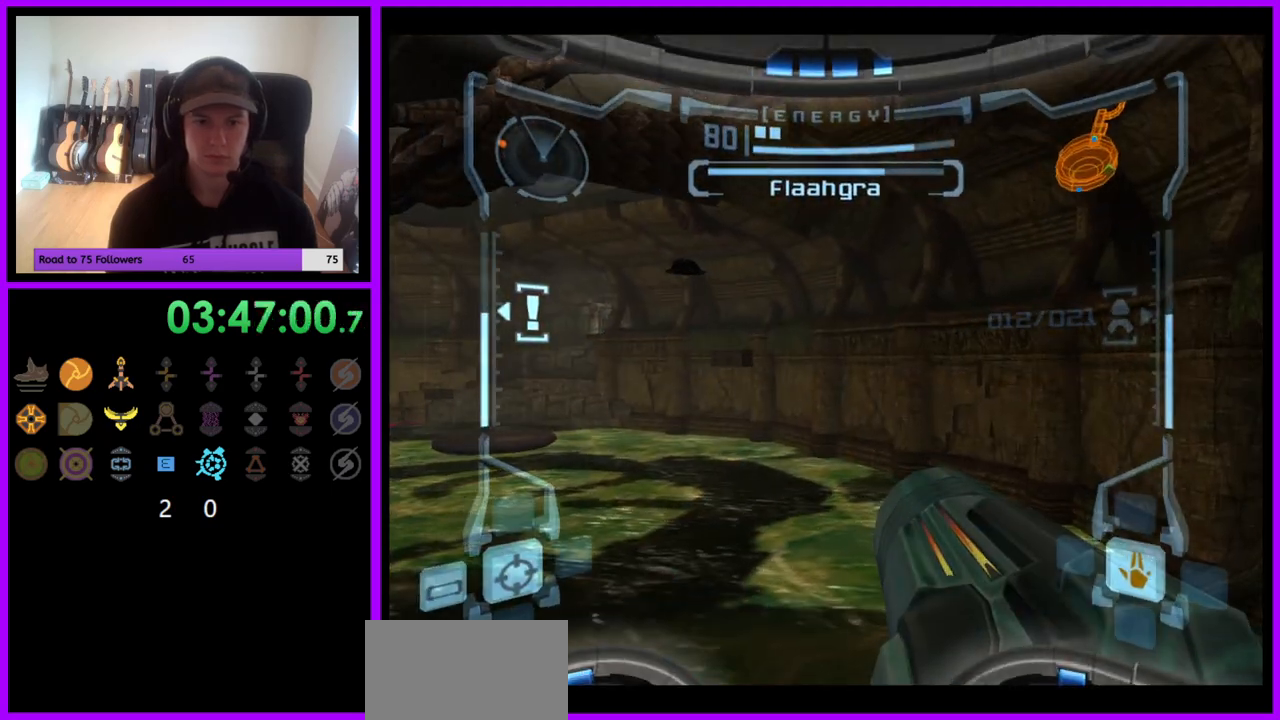
{"buttons": ["R1"], "left_stick": "left", "right_stick": "center", "events": [[117, "left_stick", "left"], [217, "left_stick", "center"], [400, "left_stick", "left"]]}
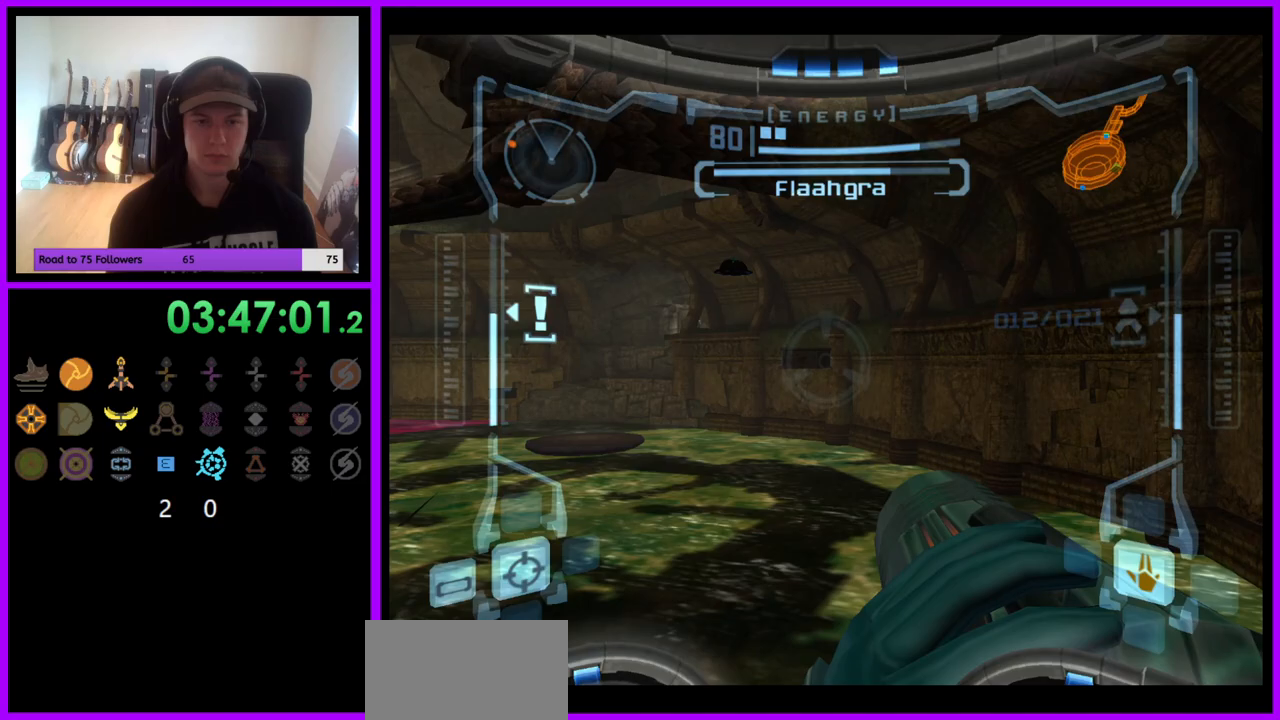
{"buttons": [], "left_stick": "center", "right_stick": "center", "events": [[50, "left_stick", "center"], [350, "R1", "up"]]}
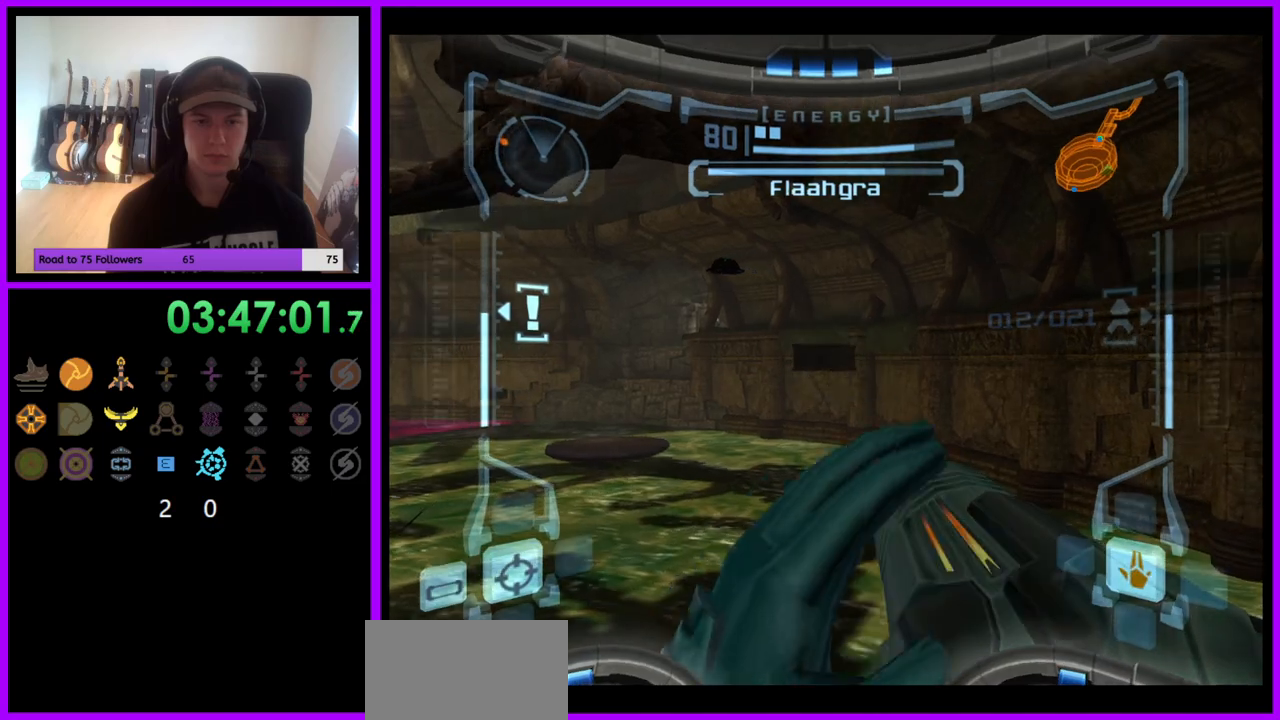
{"buttons": ["R1"], "left_stick": "center", "right_stick": "center", "events": [[133, "R1", "down"], [333, "left_stick", "up"], [483, "left_stick", "center"]]}
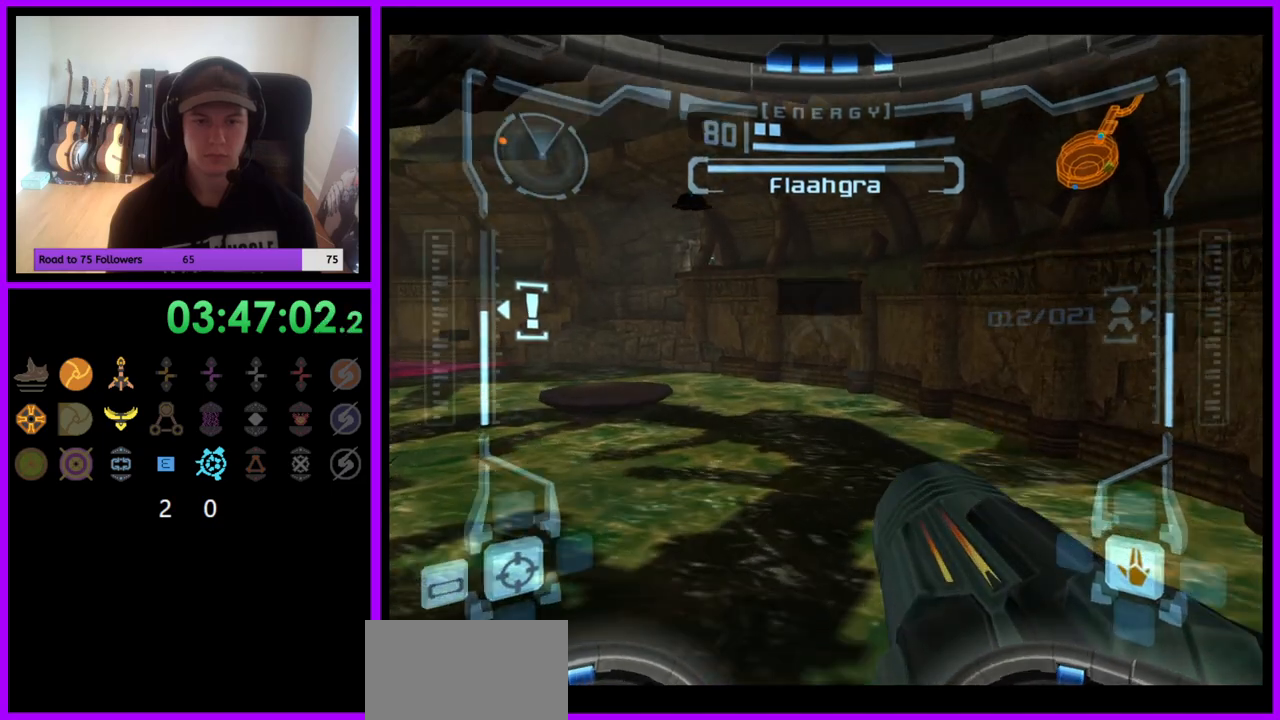
{"buttons": ["B", "L1"], "left_stick": "center", "right_stick": "center", "events": [[33, "L1", "down"], [50, "R1", "up"], [467, "B", "down"]]}
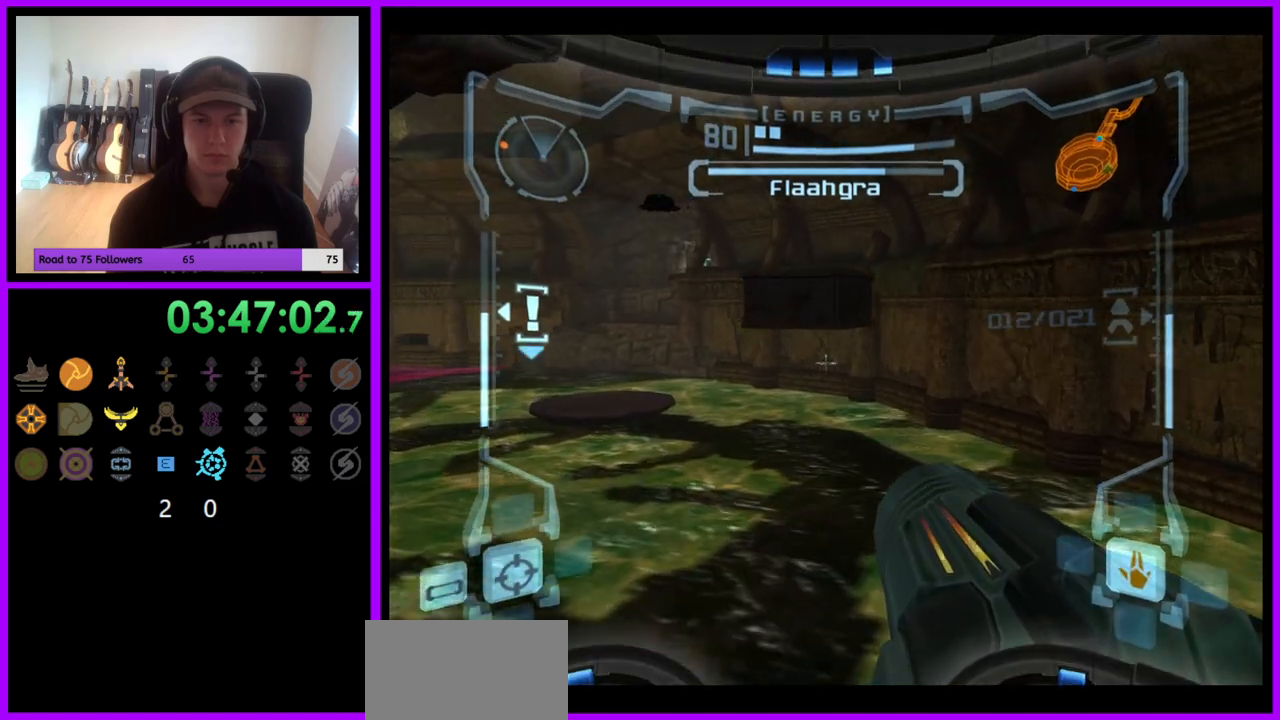
{"buttons": ["L1"], "left_stick": "up", "right_stick": "center", "events": [[117, "B", "up"], [217, "left_stick", "up"]]}
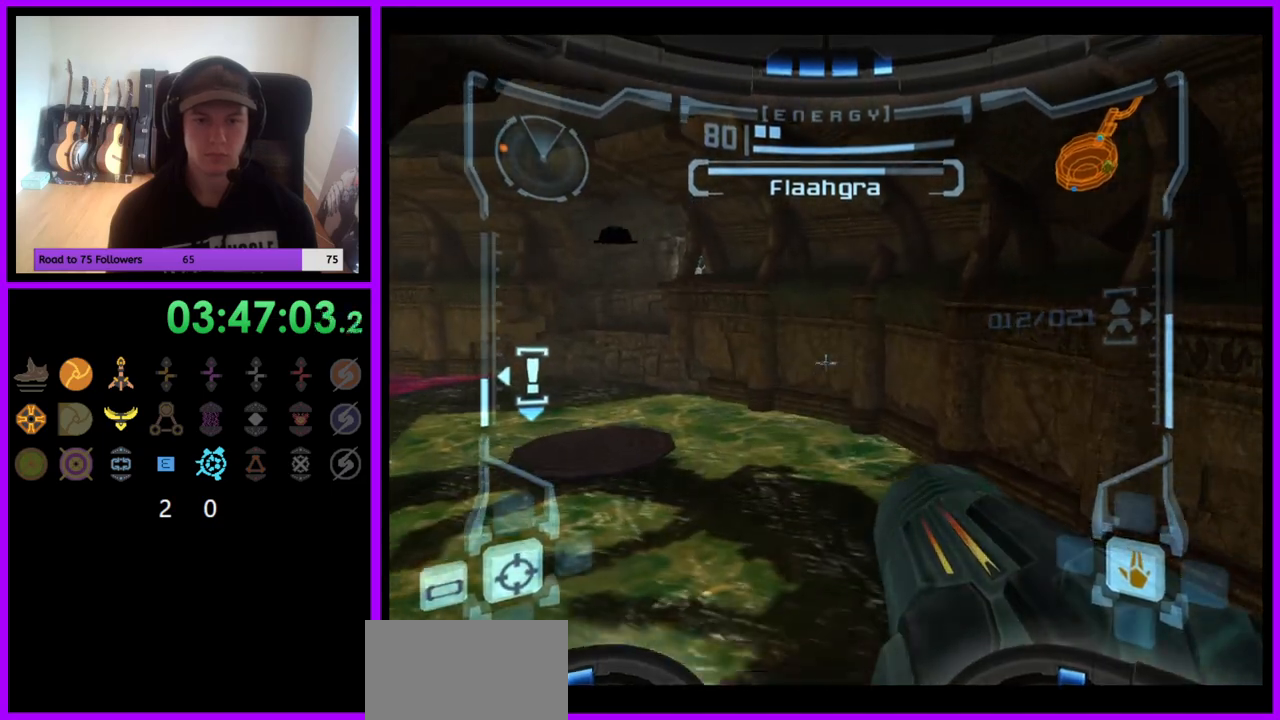
{"buttons": ["L1"], "left_stick": "center", "right_stick": "center", "events": [[200, "left_stick", "center"]]}
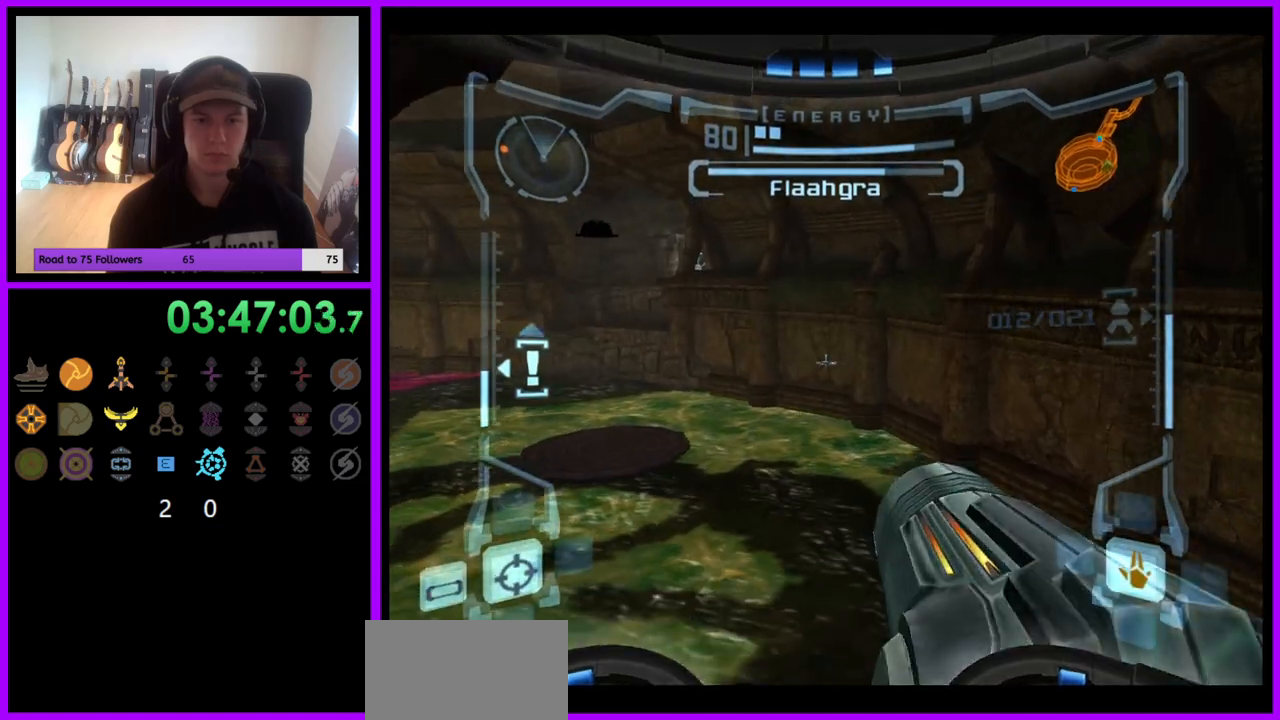
{"buttons": [], "left_stick": "center", "right_stick": "center", "events": [[17, "X", "down"], [83, "L1", "up"], [100, "X", "up"]]}
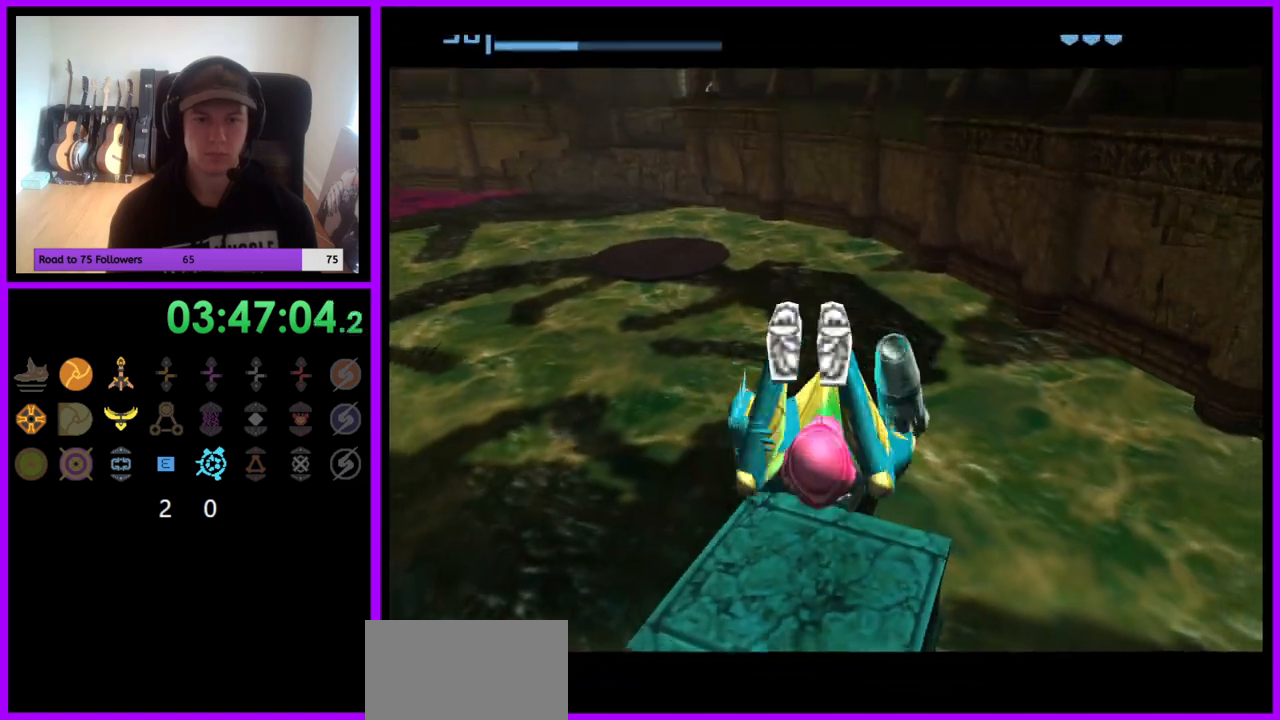
{"buttons": [], "left_stick": "center", "right_stick": "center", "events": []}
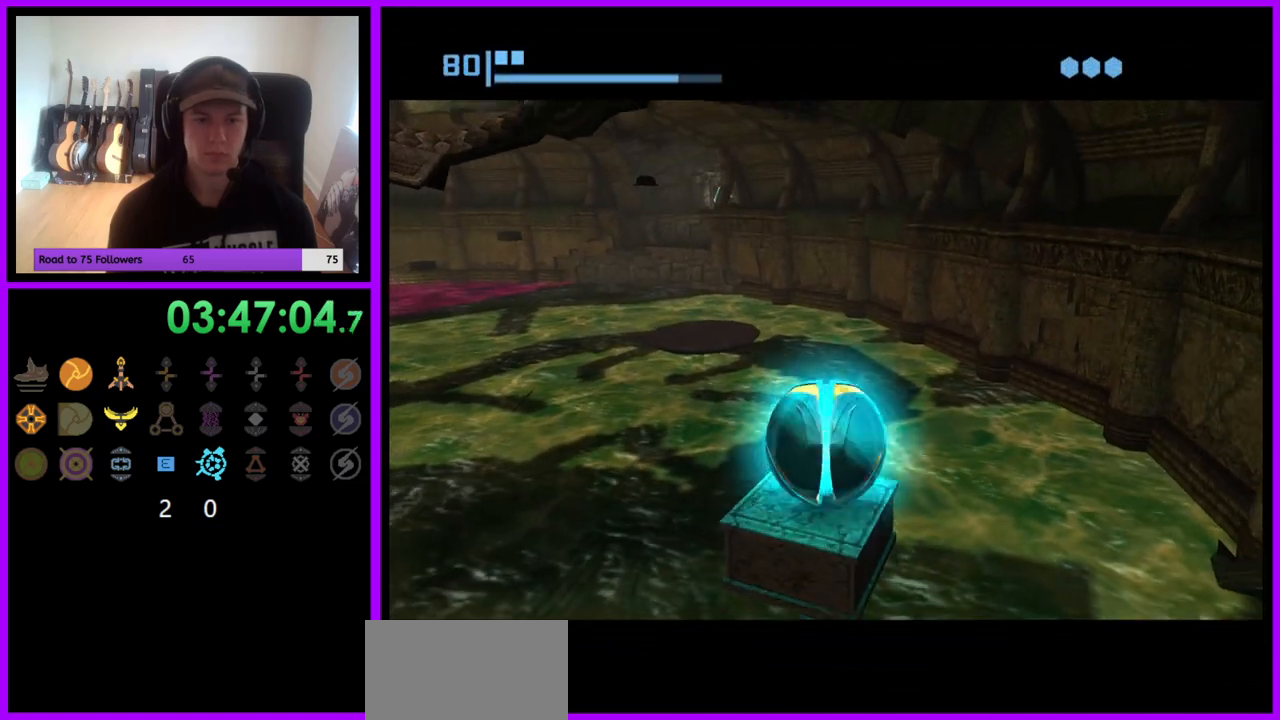
{"buttons": [], "left_stick": "center", "right_stick": "center", "events": []}
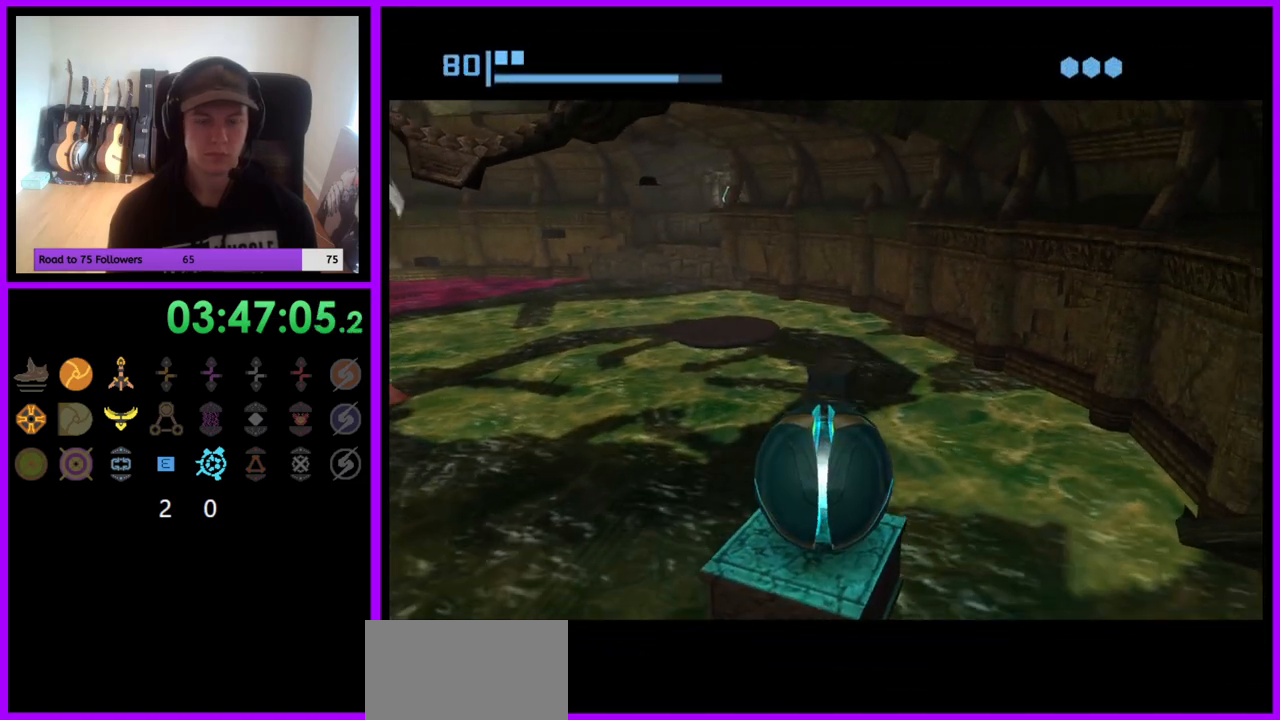
{"buttons": [], "left_stick": "center", "right_stick": "center", "events": []}
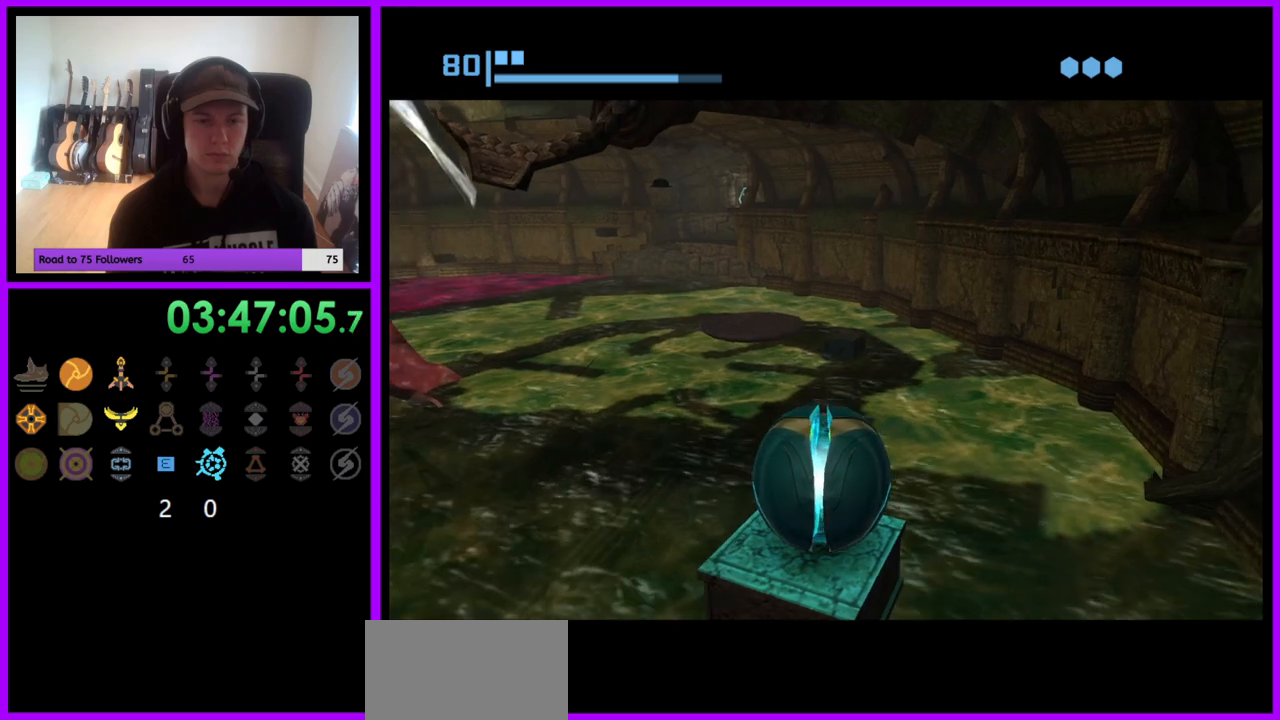
{"buttons": [], "left_stick": "center", "right_stick": "center", "events": []}
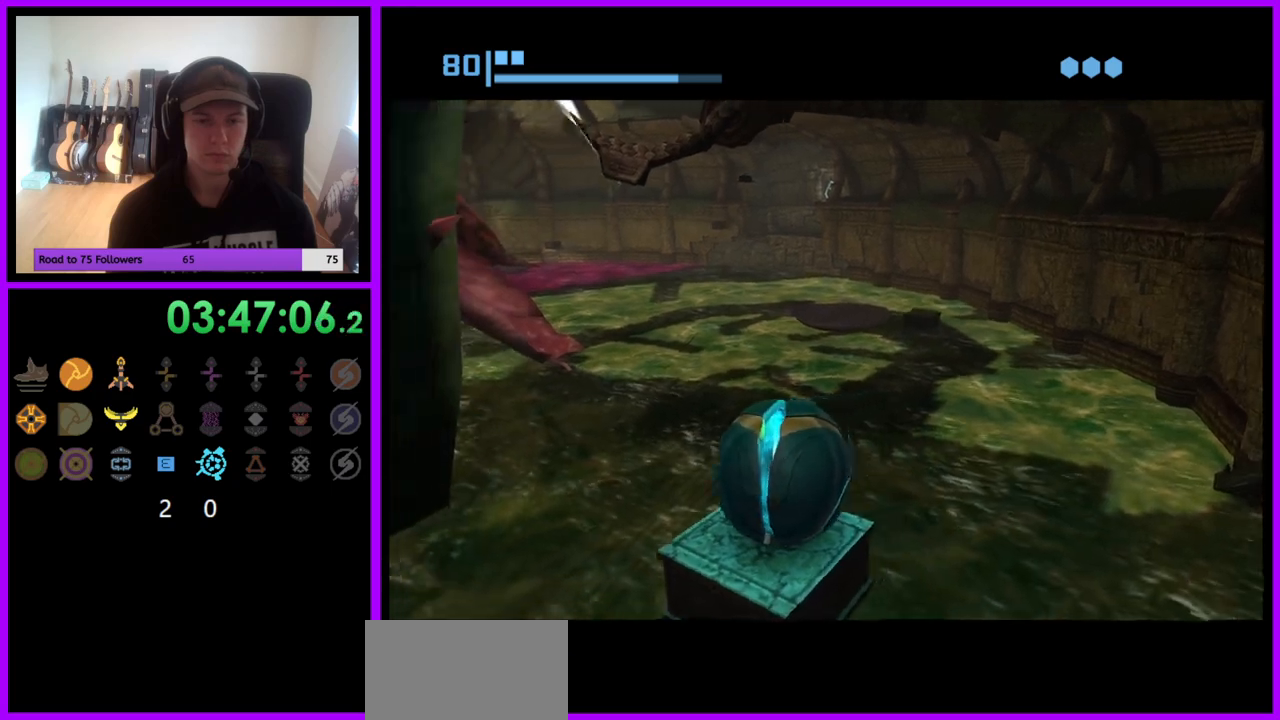
{"buttons": [], "left_stick": "center", "right_stick": "center", "events": []}
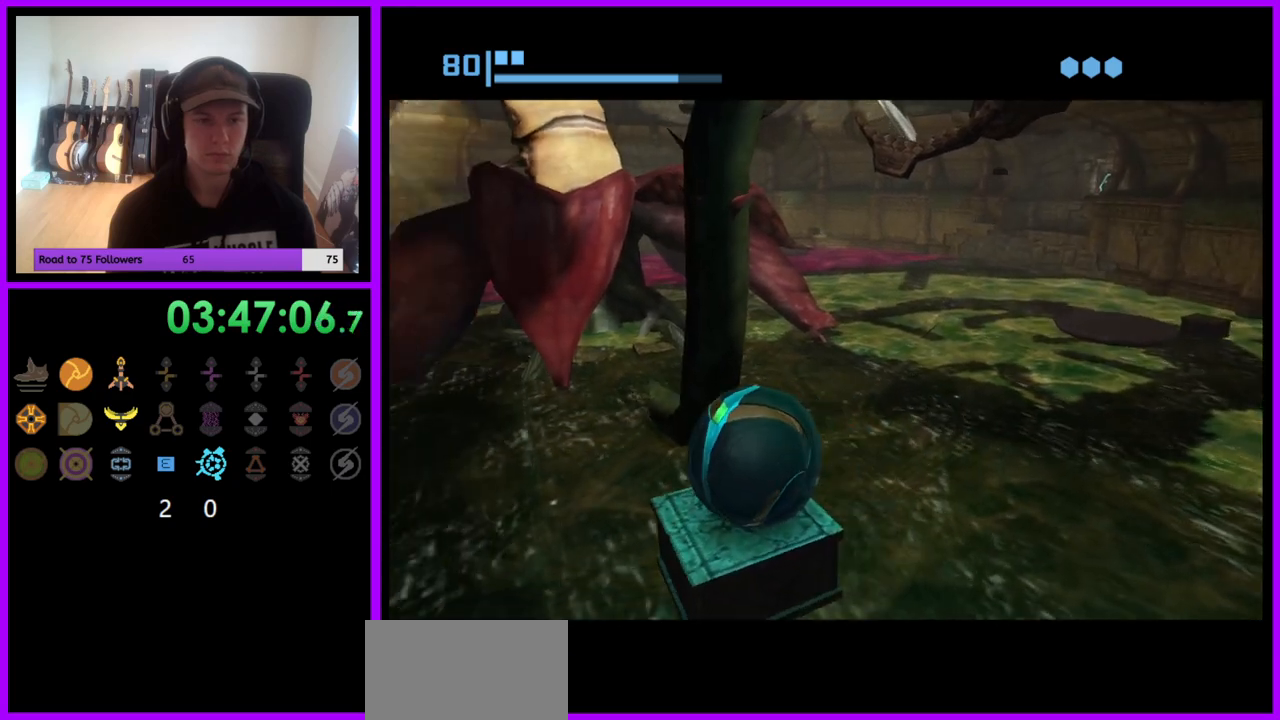
{"buttons": [], "left_stick": "center", "right_stick": "center", "events": [[400, "left_stick", "left"], [467, "left_stick", "center"]]}
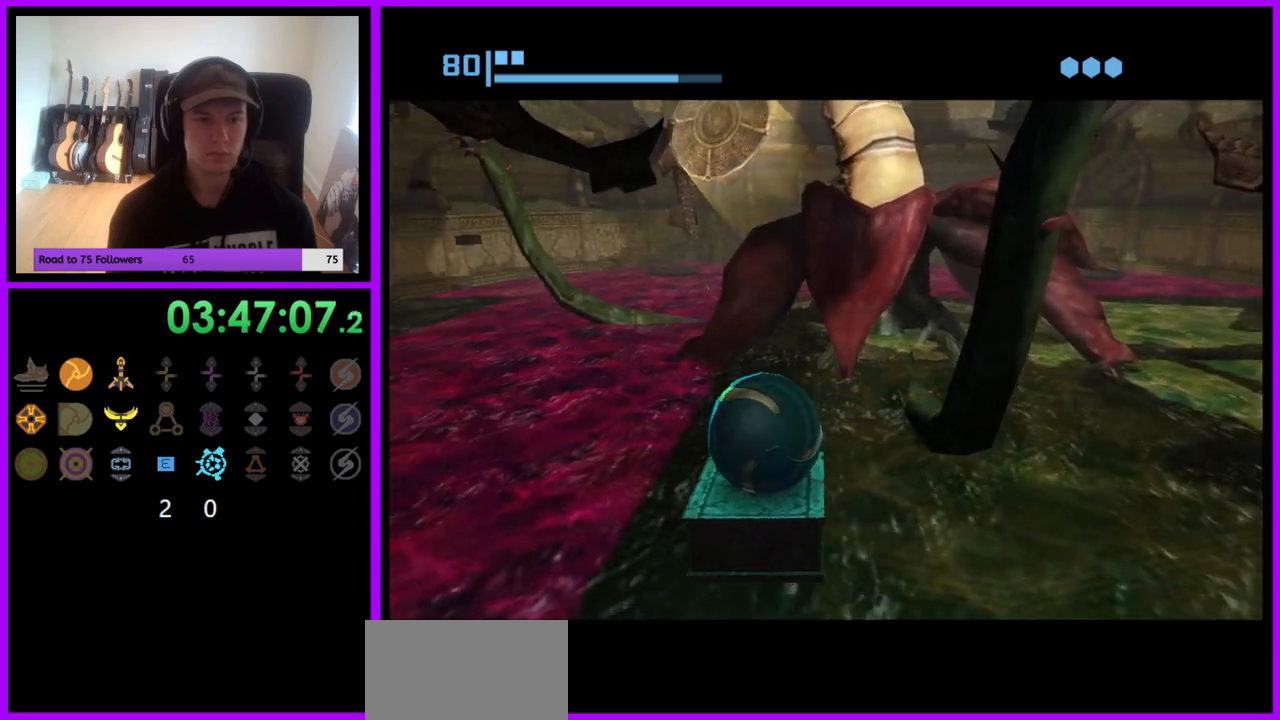
{"buttons": [], "left_stick": "center", "right_stick": "center", "events": []}
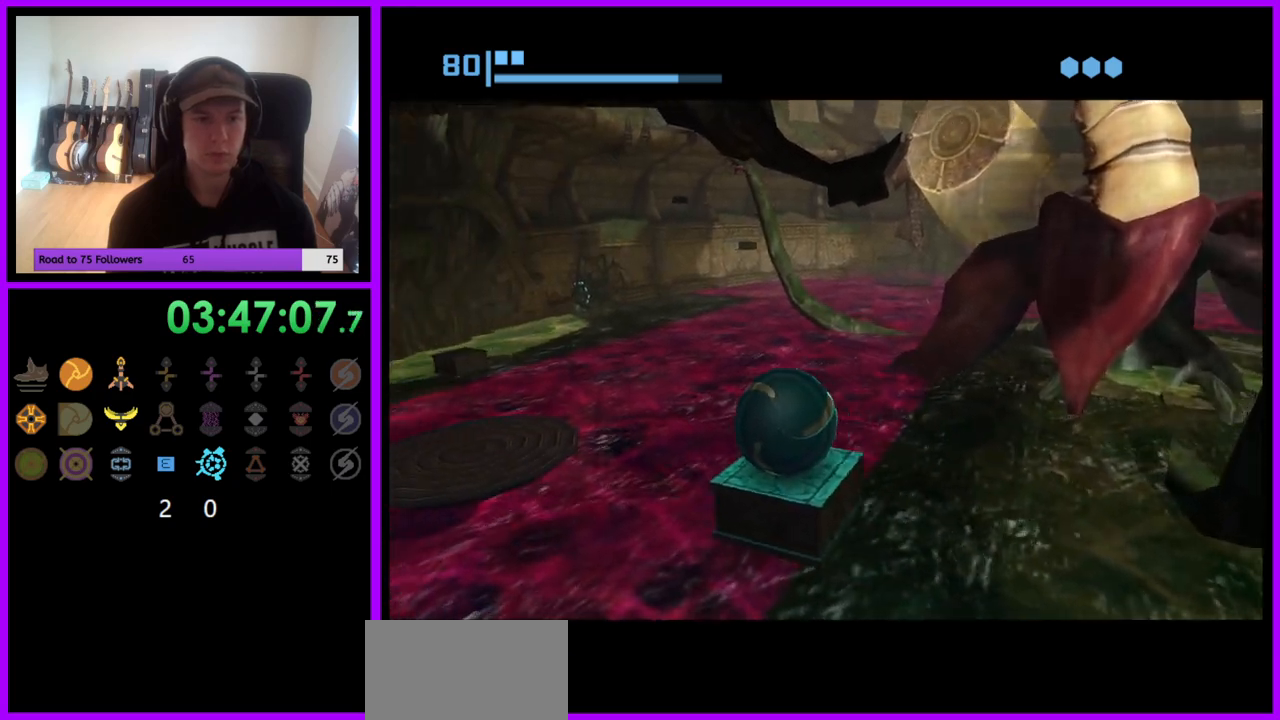
{"buttons": [], "left_stick": "center", "right_stick": "center", "events": []}
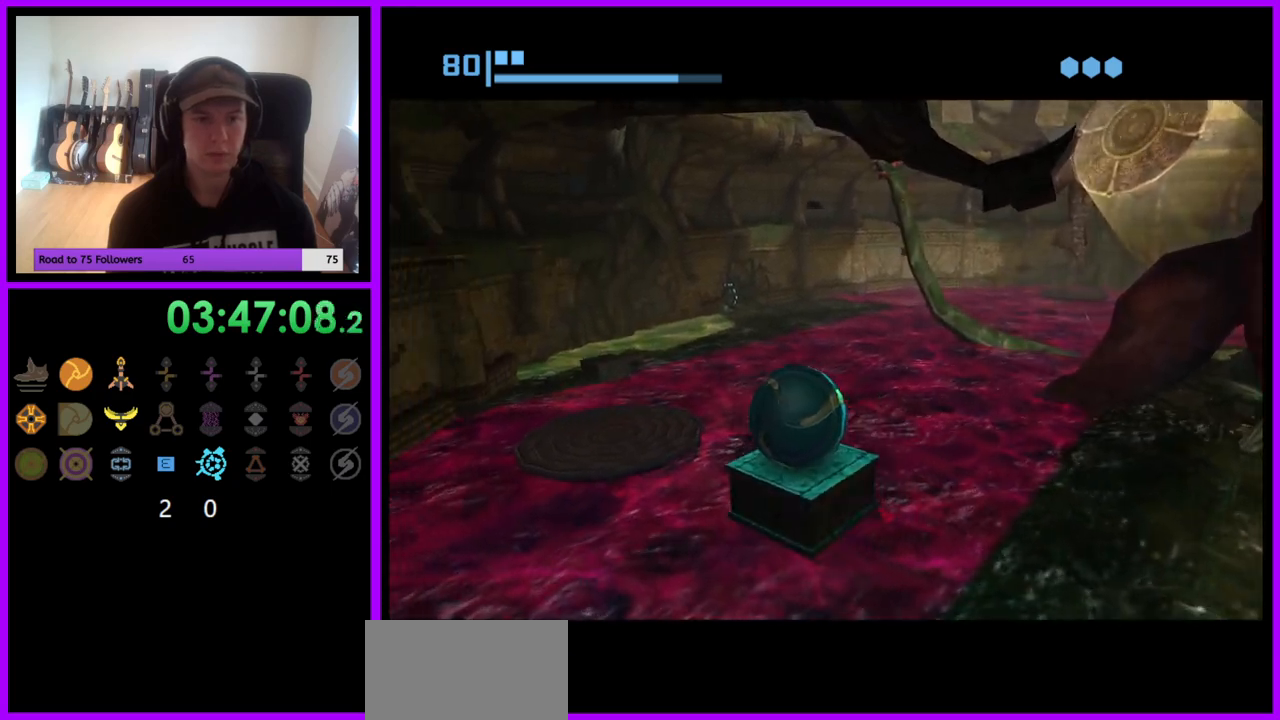
{"buttons": [], "left_stick": "center", "right_stick": "center", "events": []}
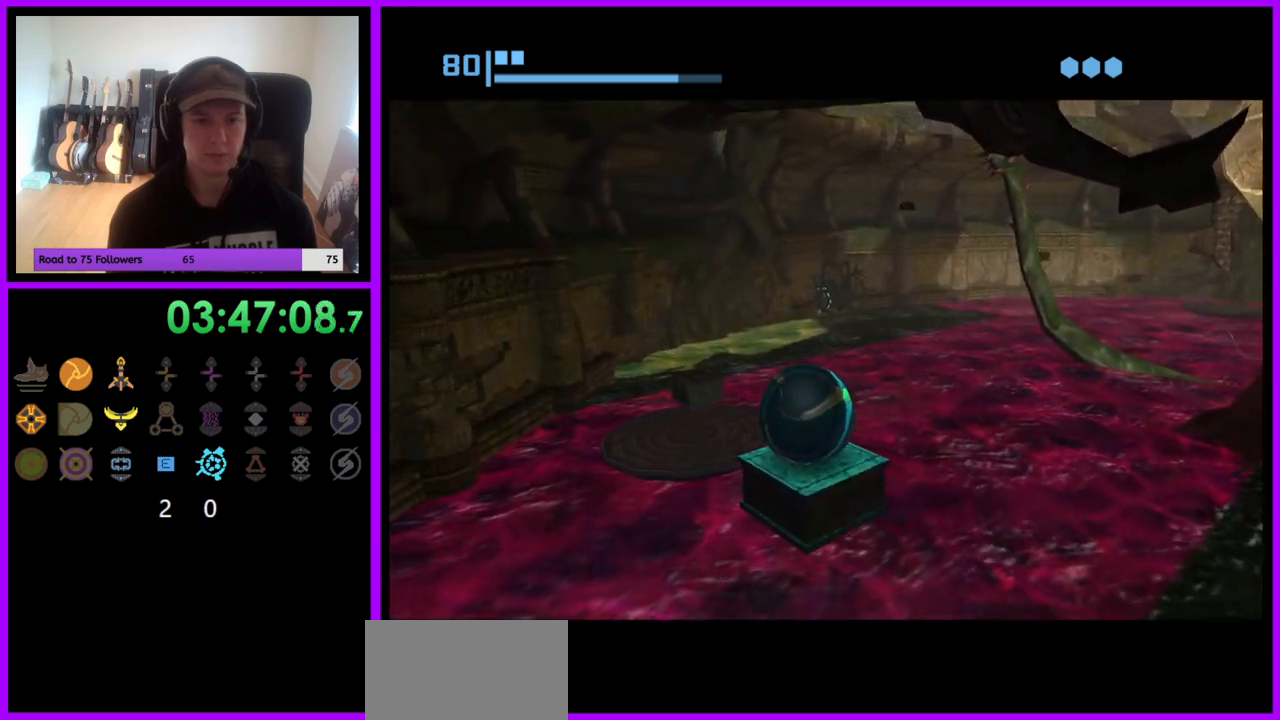
{"buttons": [], "left_stick": "center", "right_stick": "center", "events": [[217, "left_stick", "right"], [267, "left_stick", "center"]]}
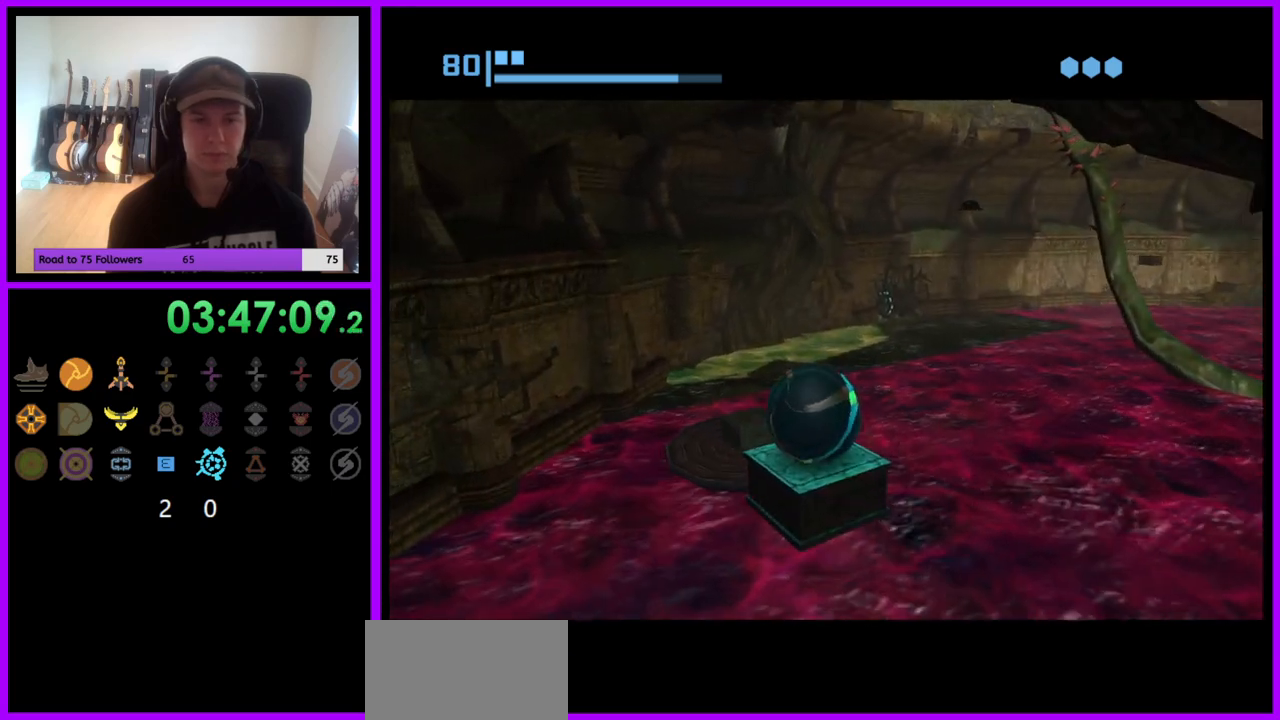
{"buttons": [], "left_stick": "center", "right_stick": "center", "events": []}
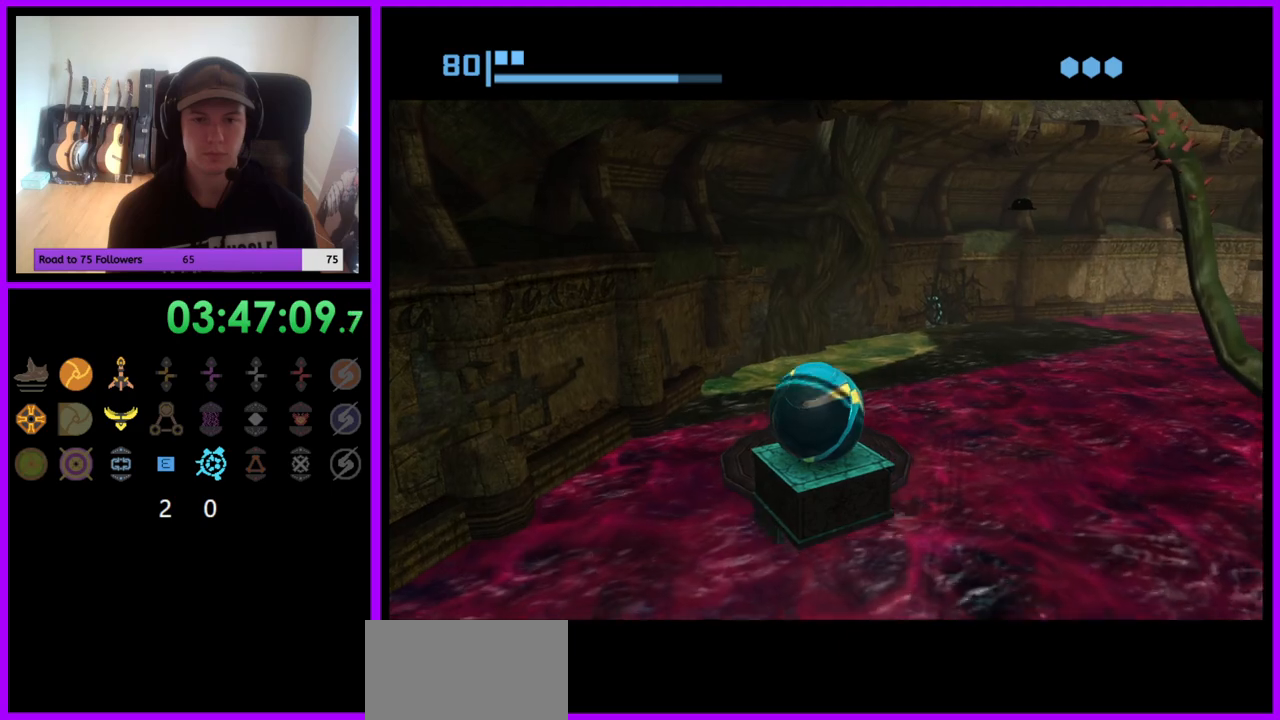
{"buttons": [], "left_stick": "center", "right_stick": "center", "events": []}
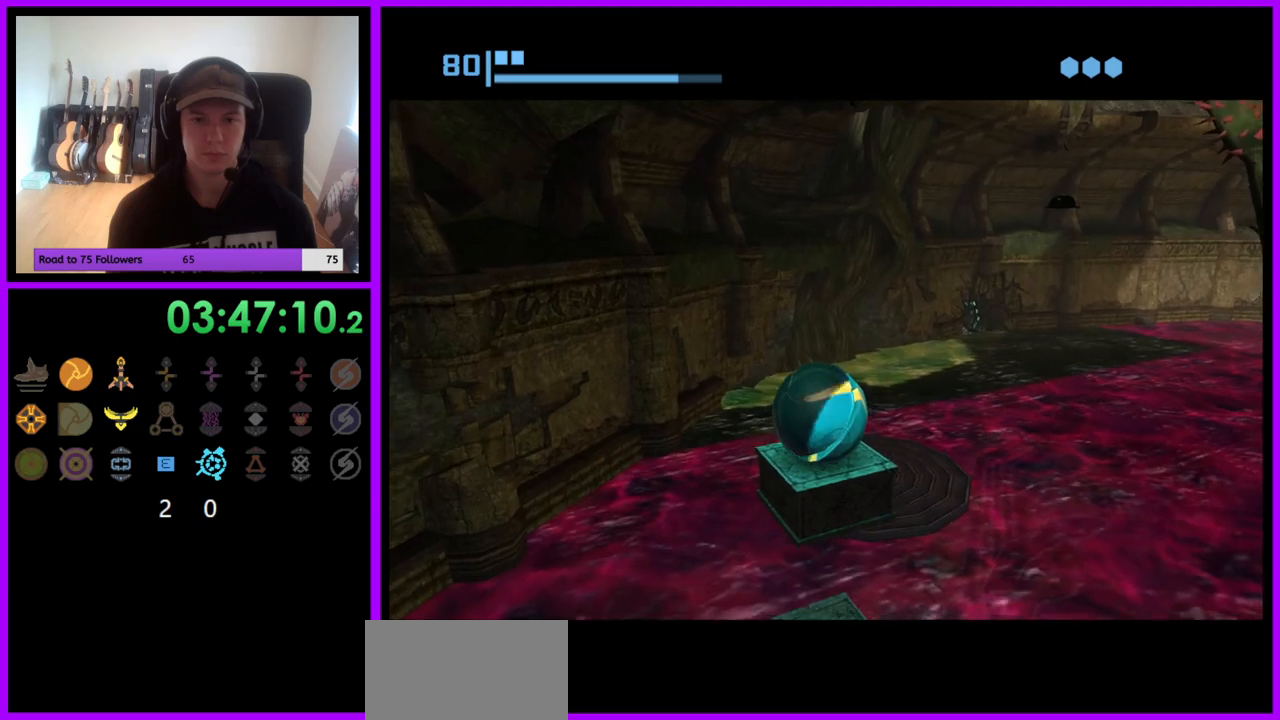
{"buttons": [], "left_stick": "center", "right_stick": "center", "events": []}
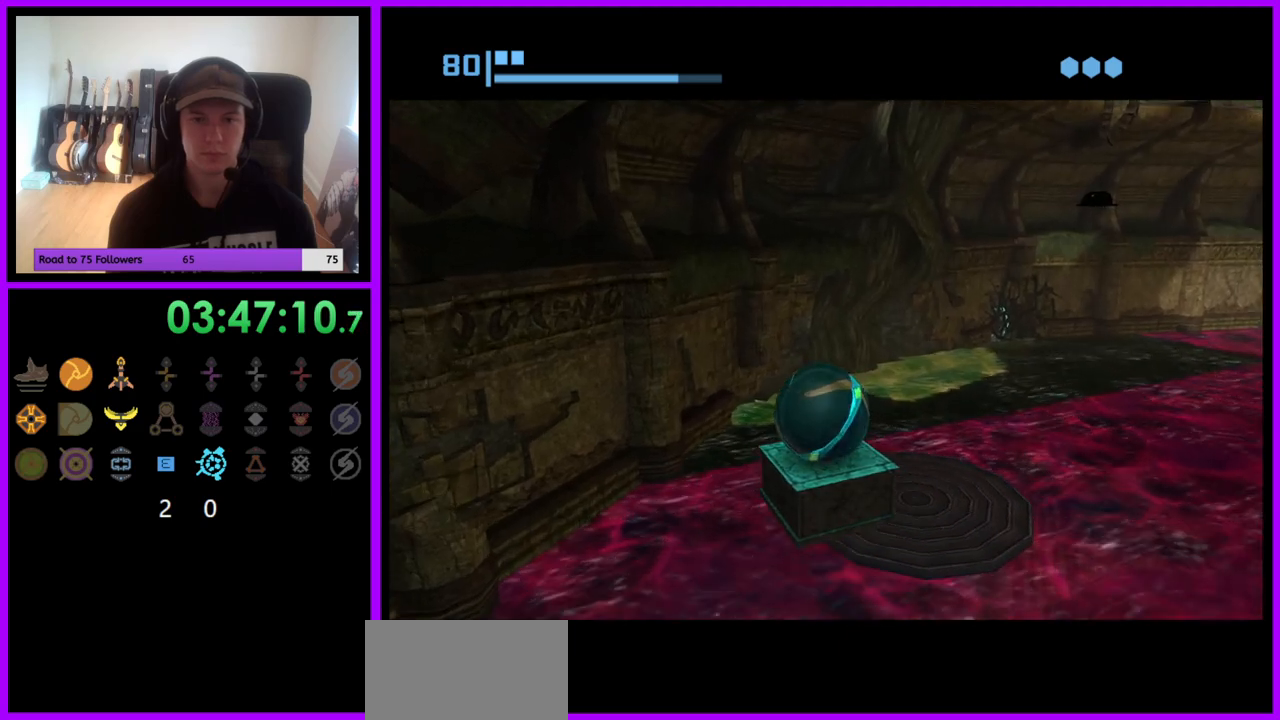
{"buttons": [], "left_stick": "center", "right_stick": "center", "events": []}
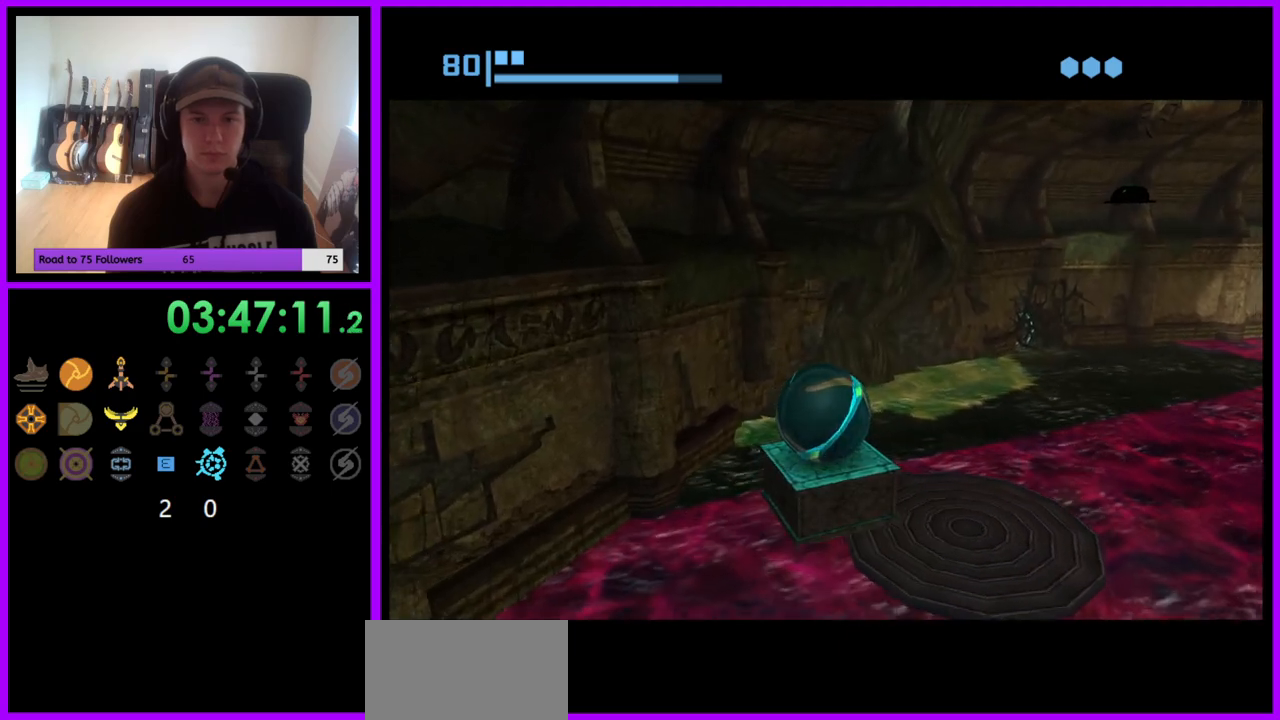
{"buttons": [], "left_stick": "center", "right_stick": "center", "events": []}
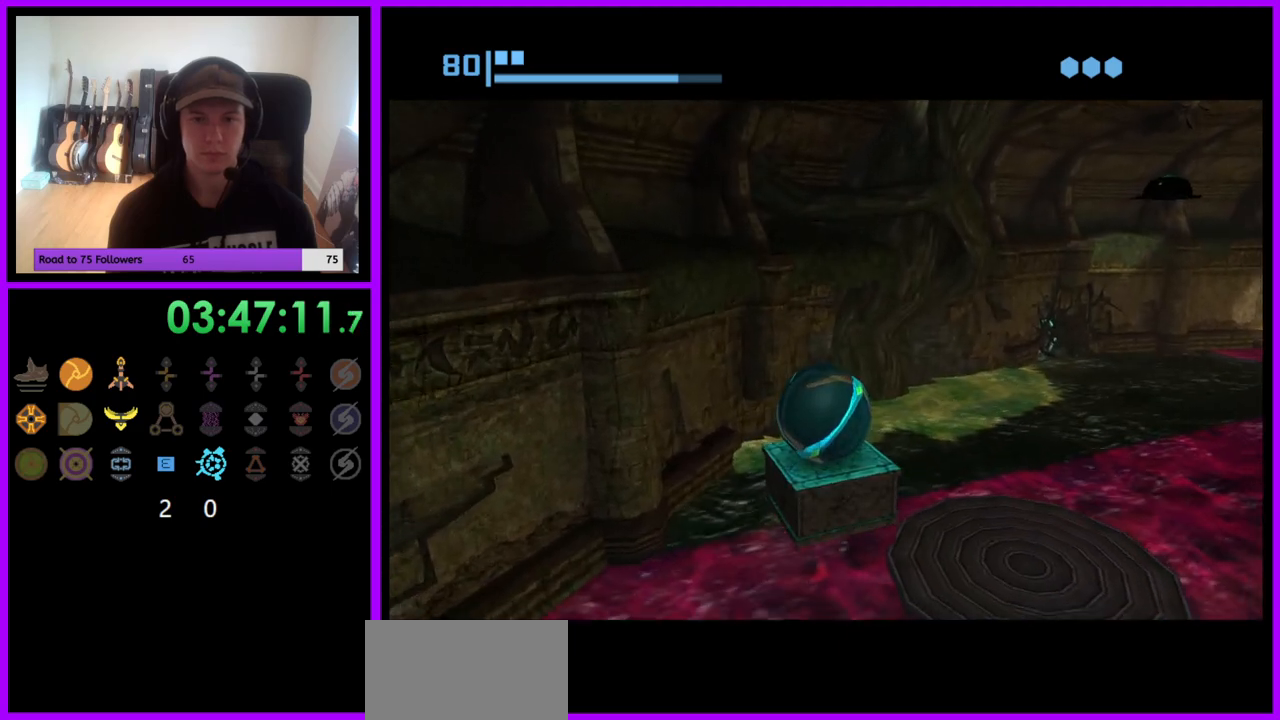
{"buttons": ["A"], "left_stick": "center", "right_stick": "center", "events": [[483, "A", "down"]]}
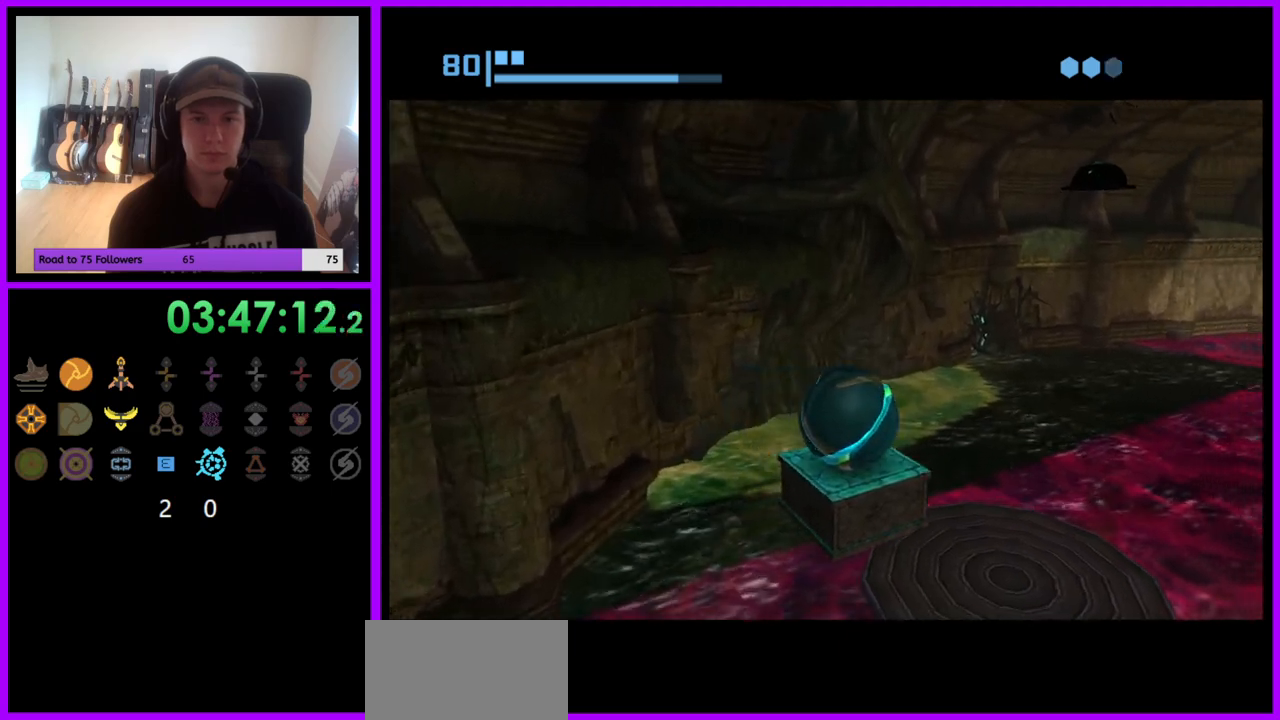
{"buttons": [], "left_stick": "center", "right_stick": "center", "events": [[50, "A", "up"]]}
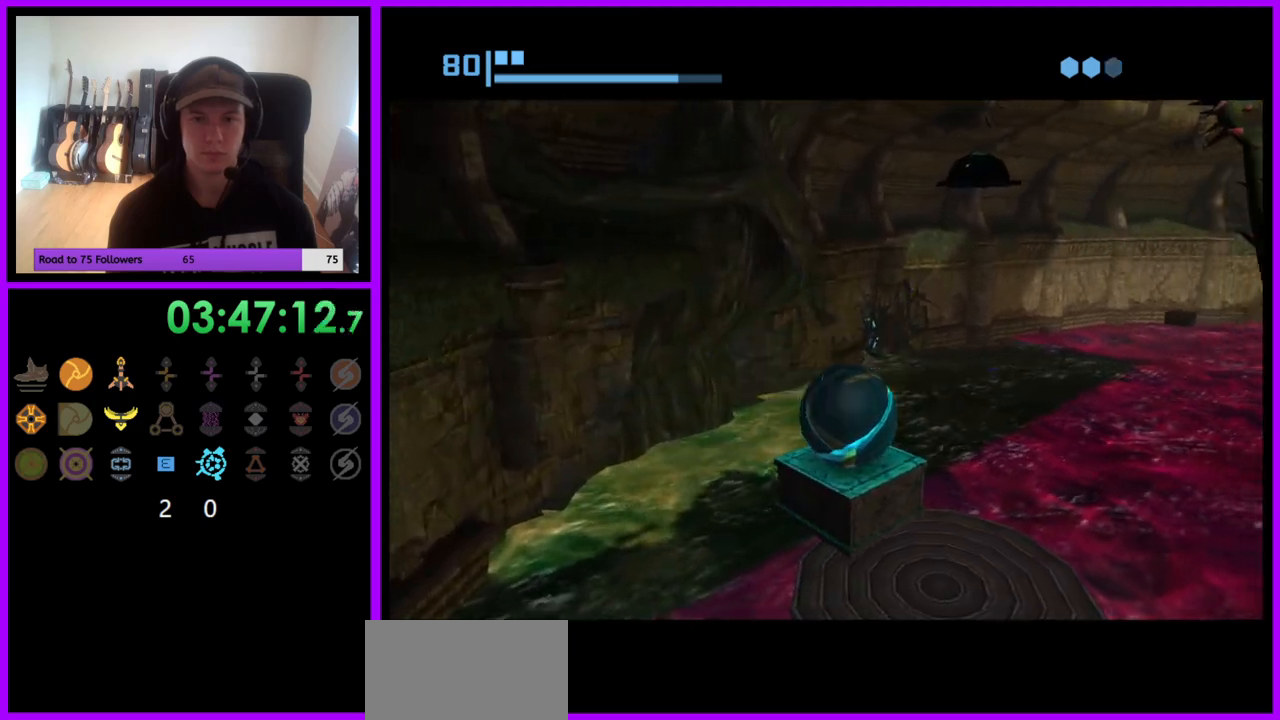
{"buttons": [], "left_stick": "center", "right_stick": "center", "events": []}
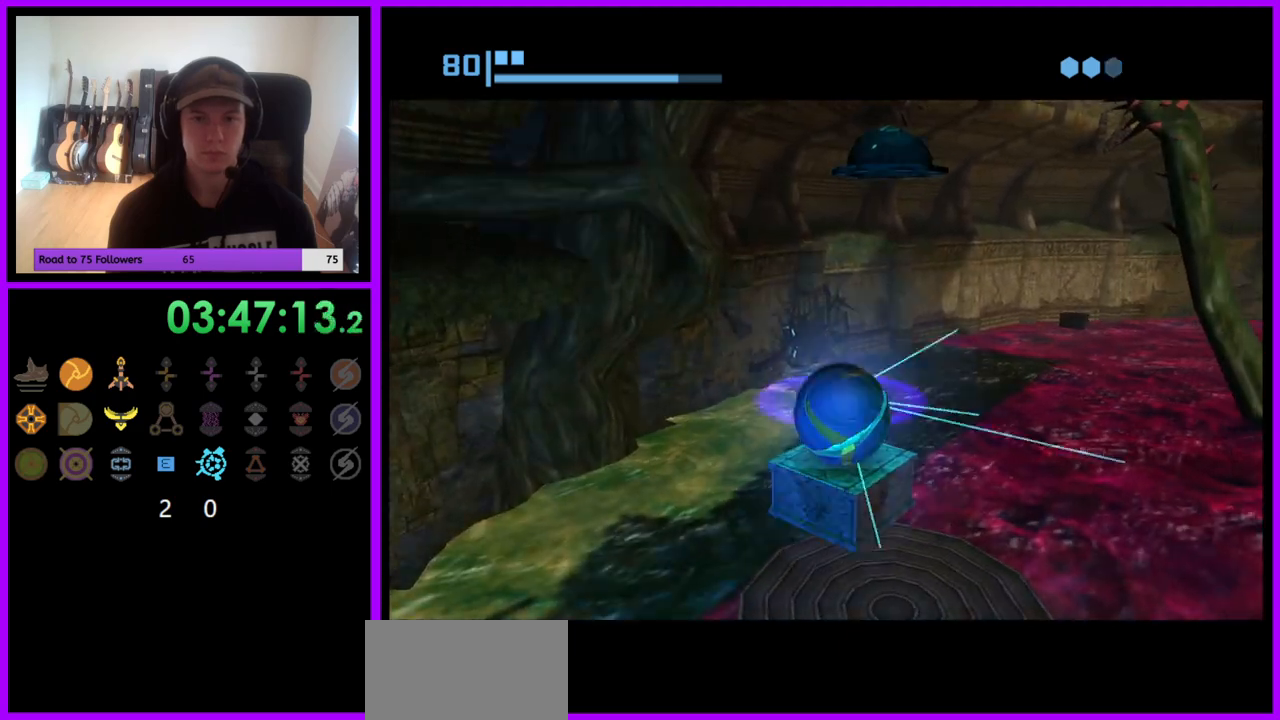
{"buttons": [], "left_stick": "up", "right_stick": "center", "events": [[500, "left_stick", "up"]]}
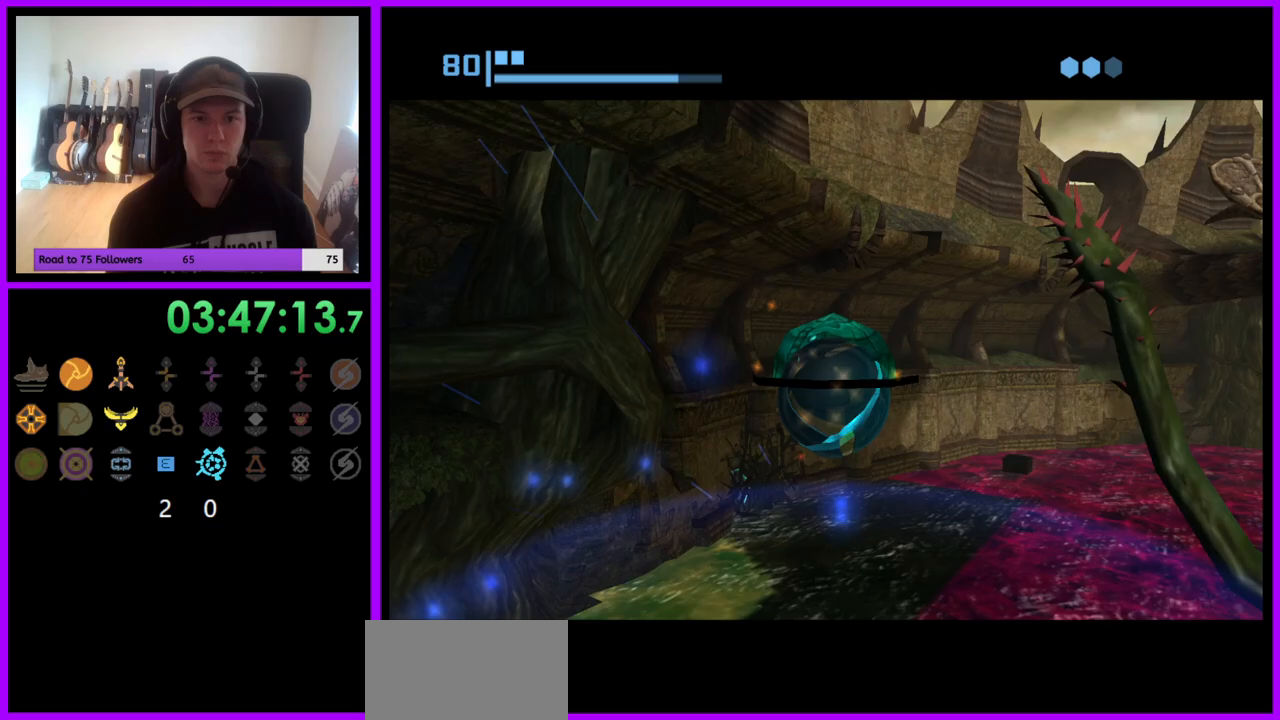
{"buttons": [], "left_stick": "center", "right_stick": "center", "events": [[250, "A", "down"], [250, "left_stick", "center"], [317, "A", "up"]]}